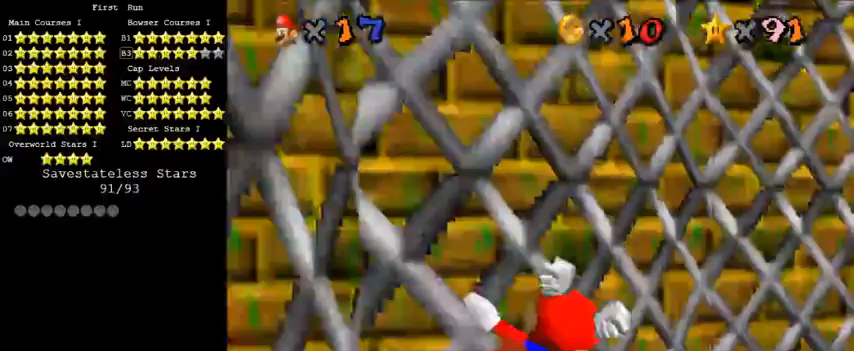
Gameplay with keyboard; each line is a JSON object with the keys held at the frame after it. "events" lists presses ("down") and releases ("up") of "a", "c", "ctrl", "d", "down", "left", "return", "right", "s", "shift", "up", "w", "x" and "y" between this image and that frame as [ms after this image, input, new state], when the widget could be followed in between. No other keys are recorded. Mouse input is not recorded.
{"keys": ["right"], "events": [[67, "up", "up"]]}
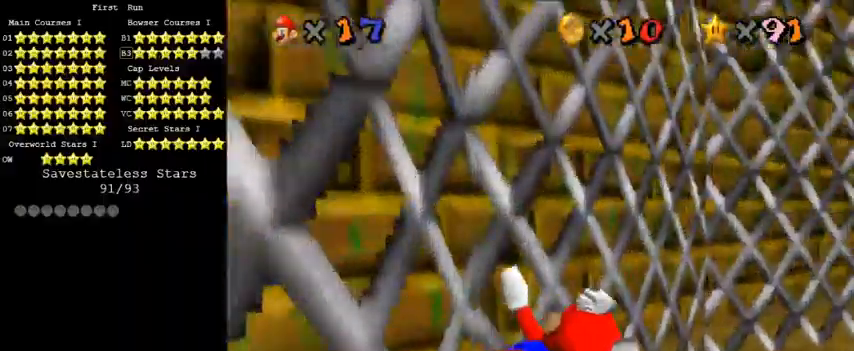
{"keys": ["right", "up"], "events": [[67, "right", "up"], [333, "right", "down"], [333, "up", "down"]]}
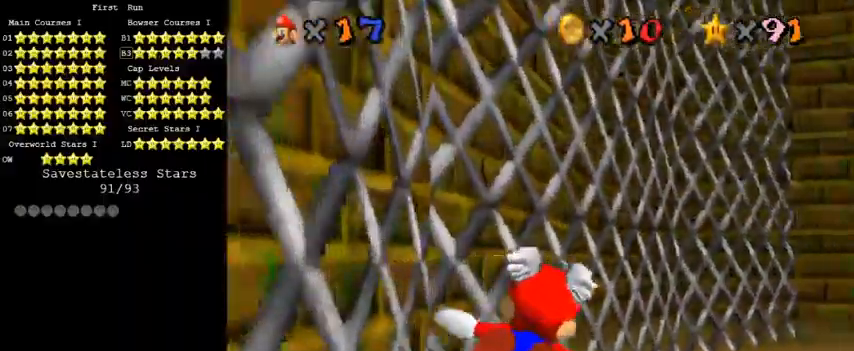
{"keys": [], "events": [[233, "up", "up"], [433, "right", "up"]]}
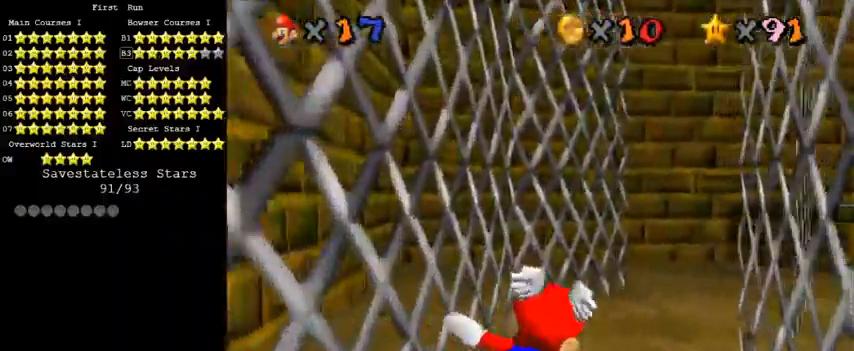
{"keys": ["right", "up"], "events": [[167, "right", "down"], [333, "up", "down"]]}
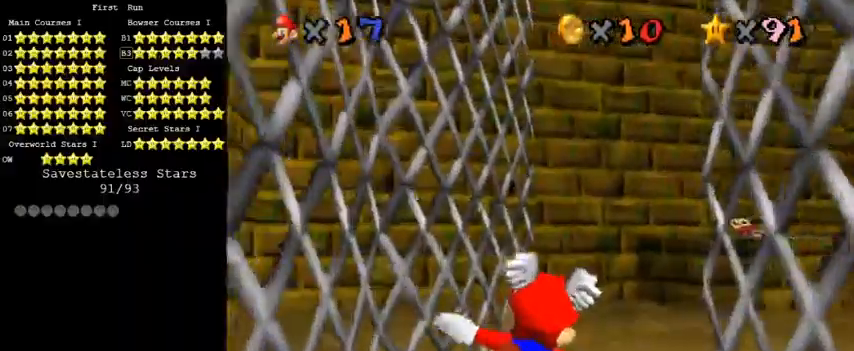
{"keys": ["right"], "events": [[33, "right", "up"], [67, "up", "up"], [367, "right", "down"]]}
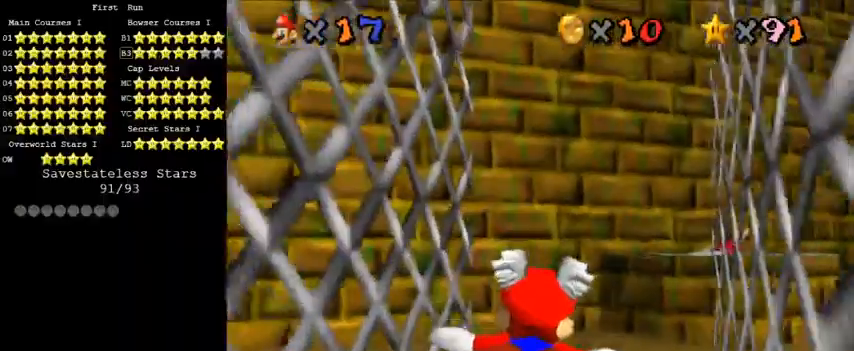
{"keys": ["right", "up"], "events": [[300, "right", "up"], [500, "right", "down"], [500, "up", "down"]]}
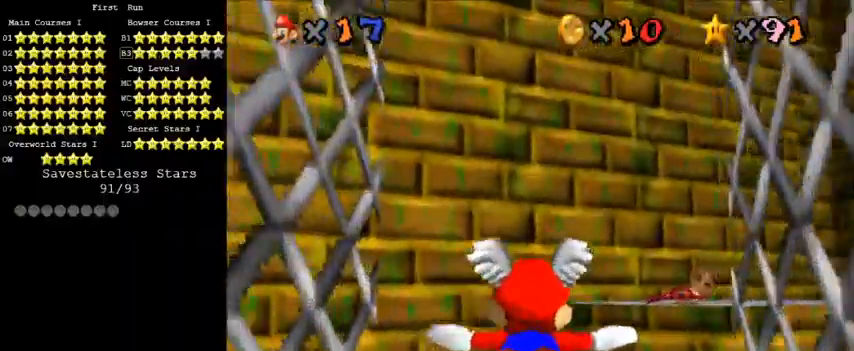
{"keys": ["right"], "events": [[333, "up", "up"]]}
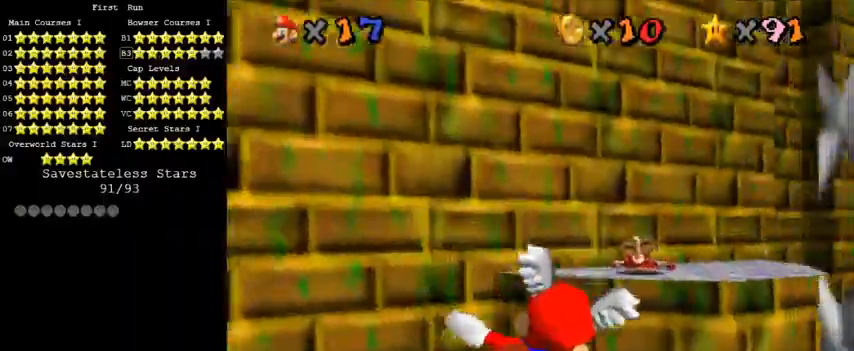
{"keys": ["down", "right"], "events": [[33, "right", "up"], [333, "right", "down"], [367, "down", "down"]]}
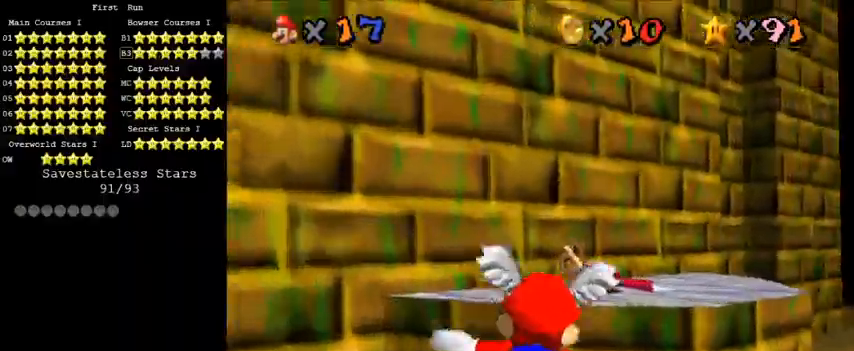
{"keys": [], "events": [[33, "down", "up"], [33, "right", "up"], [233, "right", "down"], [467, "right", "up"]]}
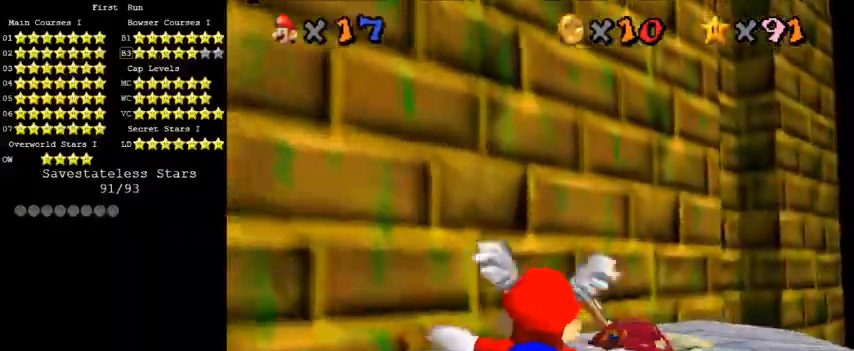
{"keys": [], "events": [[100, "down", "down"], [133, "right", "down"], [333, "down", "up"], [467, "right", "up"]]}
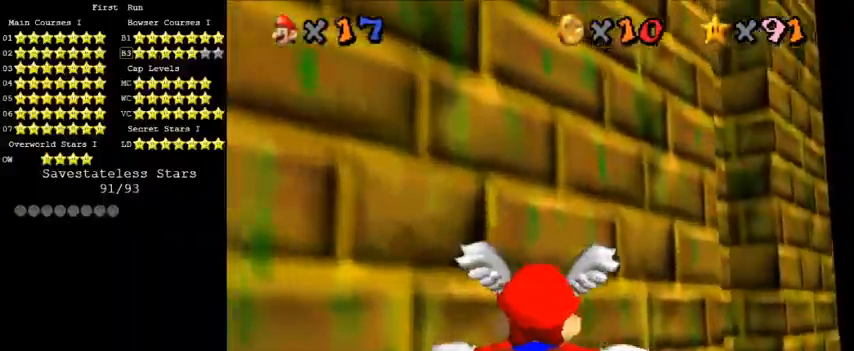
{"keys": [], "events": [[67, "right", "down"], [100, "up", "down"], [133, "c", "down"], [300, "c", "up"], [333, "right", "up"], [367, "up", "up"]]}
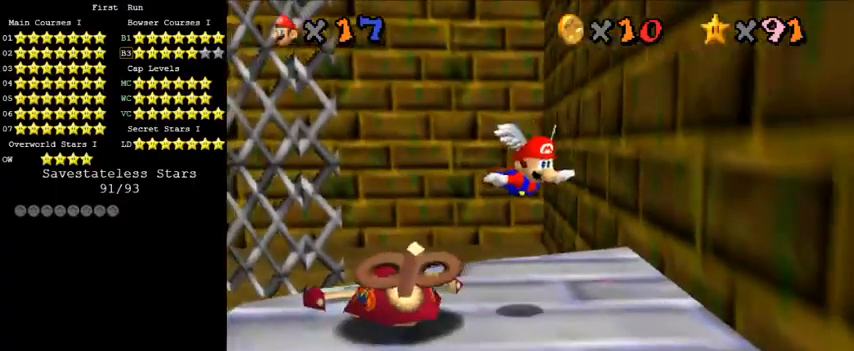
{"keys": ["right"], "events": [[333, "y", "down"], [367, "shift", "down"], [467, "y", "up"], [500, "right", "down"], [500, "shift", "up"]]}
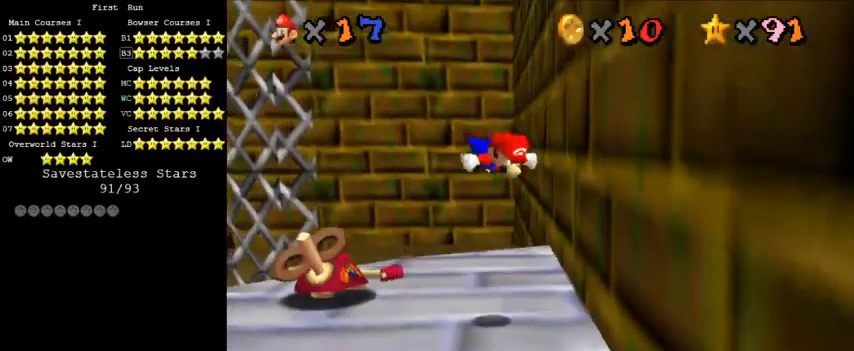
{"keys": ["right"], "events": [[67, "a", "down"], [67, "s", "down"], [200, "a", "up"], [200, "s", "up"], [267, "a", "down"], [267, "s", "down"], [433, "a", "up"], [467, "s", "up"]]}
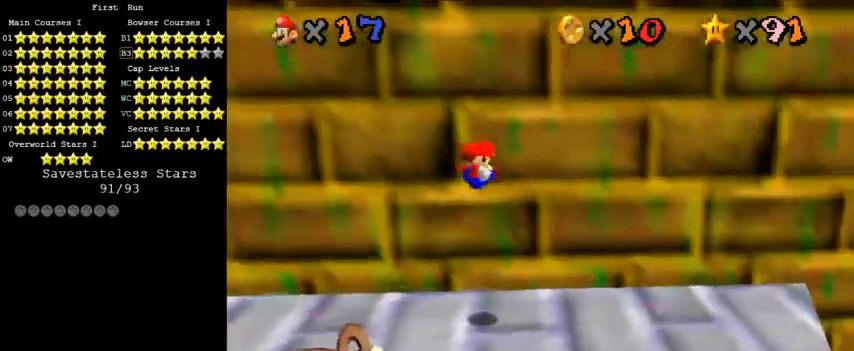
{"keys": ["right", "up"], "events": [[333, "up", "down"]]}
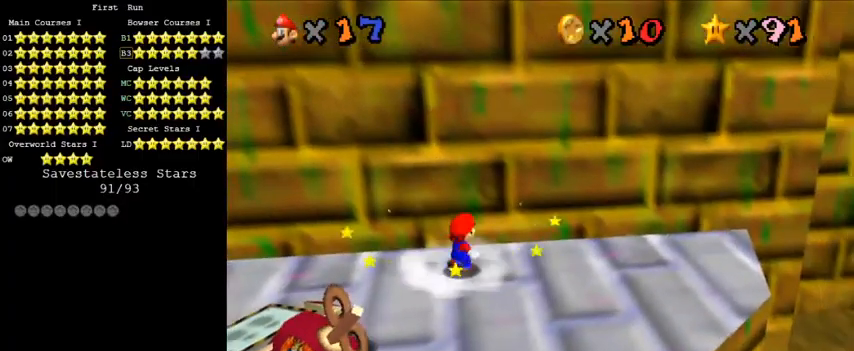
{"keys": ["left"], "events": [[267, "right", "up"], [400, "left", "down"], [500, "up", "up"]]}
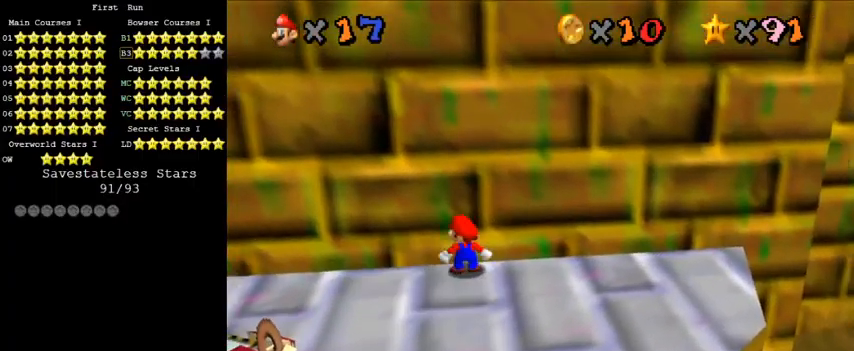
{"keys": ["right"], "events": [[33, "left", "up"], [133, "up", "down"], [233, "up", "up"], [333, "right", "down"]]}
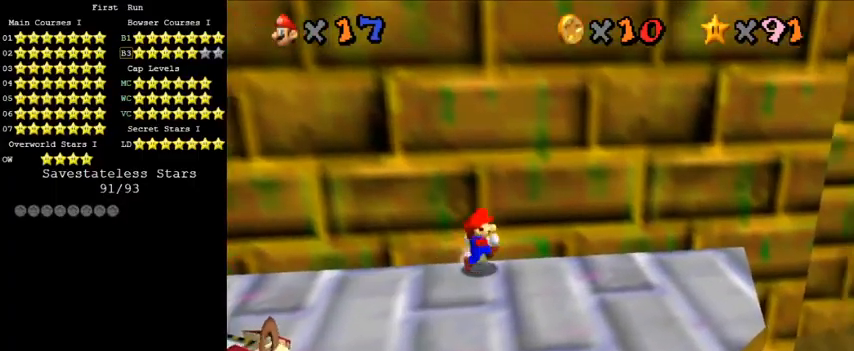
{"keys": ["right"], "events": []}
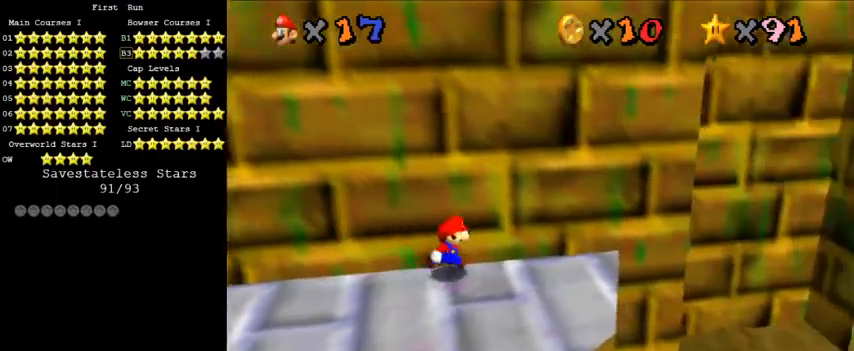
{"keys": ["right", "shift", "up", "y"], "events": [[267, "y", "down"], [333, "shift", "down"], [367, "up", "down"]]}
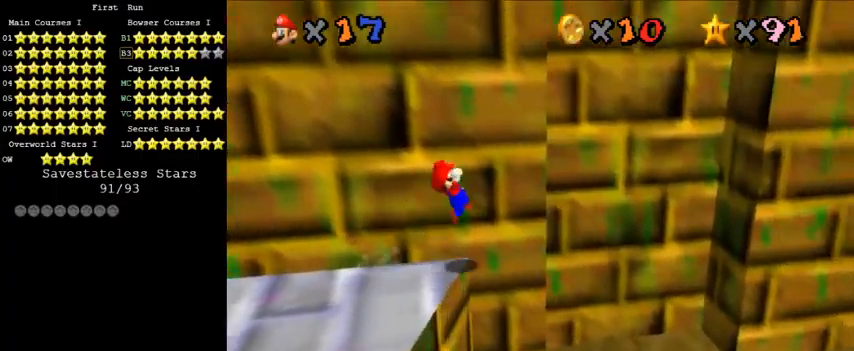
{"keys": ["right", "shift", "up", "y"], "events": []}
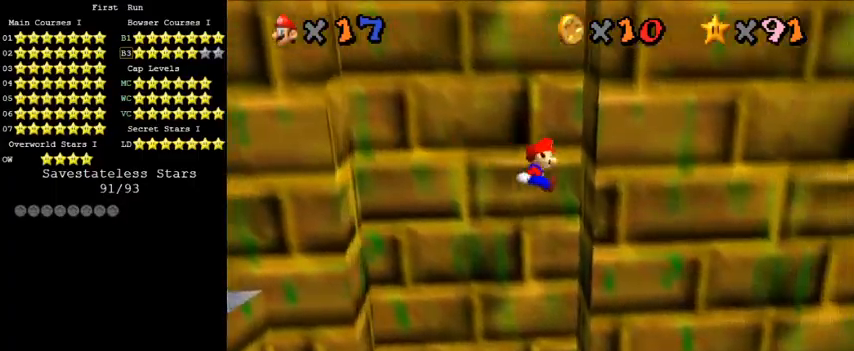
{"keys": ["left", "shift"], "events": [[67, "shift", "up"], [67, "up", "up"], [100, "y", "up"], [167, "left", "down"], [167, "right", "up"], [167, "shift", "down"]]}
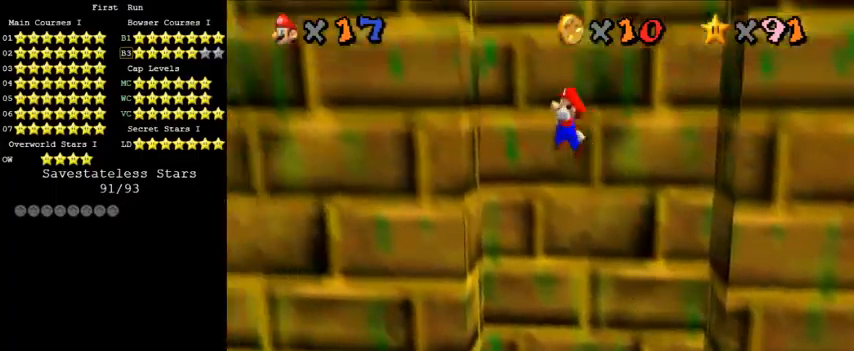
{"keys": ["right", "shift"], "events": [[133, "shift", "up"], [233, "right", "down"], [233, "shift", "down"], [267, "left", "up"]]}
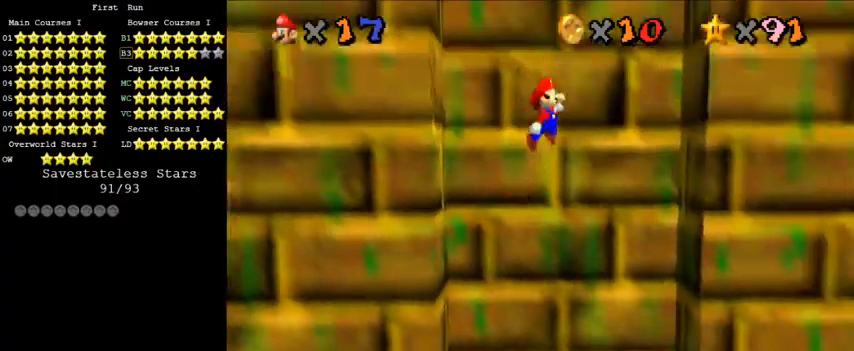
{"keys": ["left", "shift"], "events": [[300, "shift", "up"], [400, "left", "down"], [400, "right", "up"], [400, "shift", "down"]]}
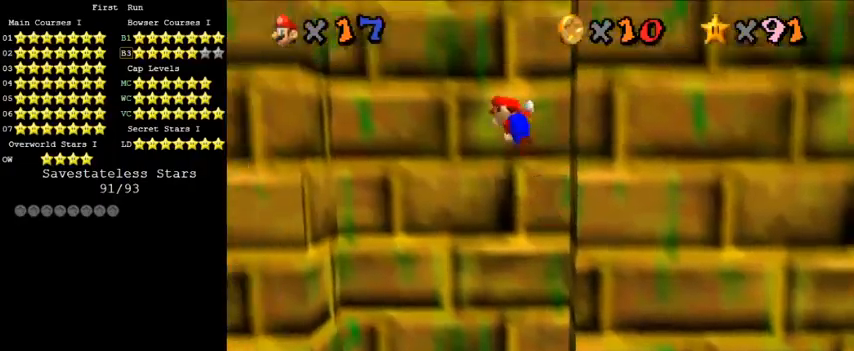
{"keys": ["right"], "events": [[433, "shift", "up"], [500, "left", "up"], [500, "right", "down"]]}
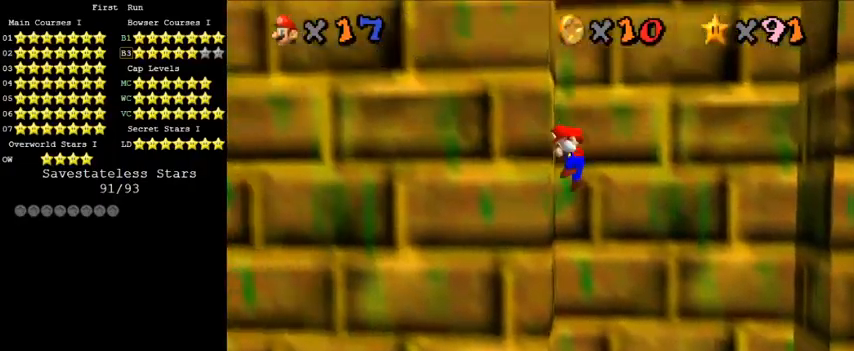
{"keys": ["right", "shift"], "events": [[33, "shift", "down"]]}
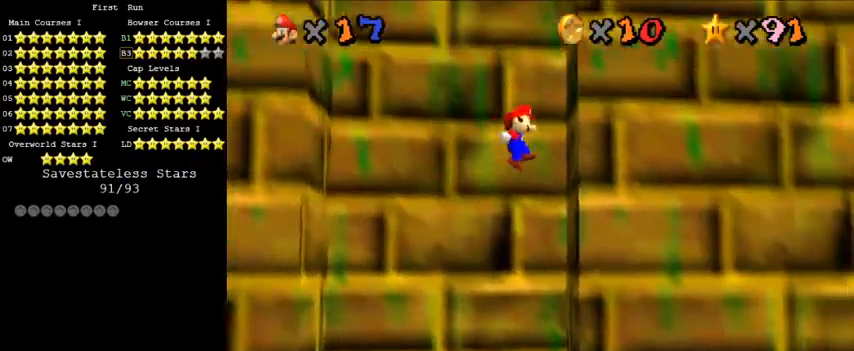
{"keys": ["left", "shift"], "events": [[67, "shift", "up"], [167, "left", "down"], [167, "right", "up"], [167, "shift", "down"]]}
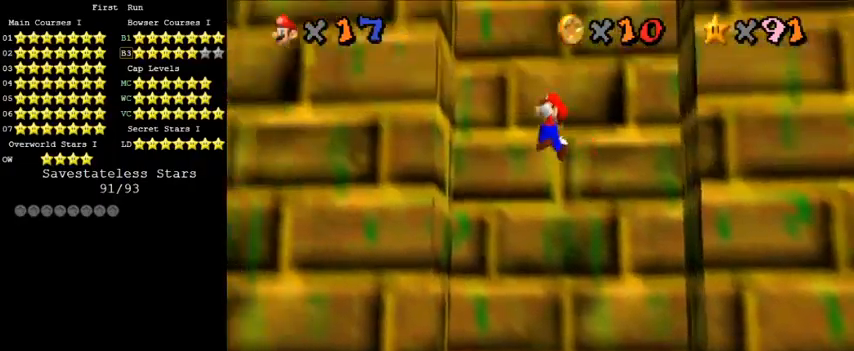
{"keys": ["right", "shift"], "events": [[200, "shift", "up"], [267, "right", "down"], [300, "left", "up"], [300, "shift", "down"]]}
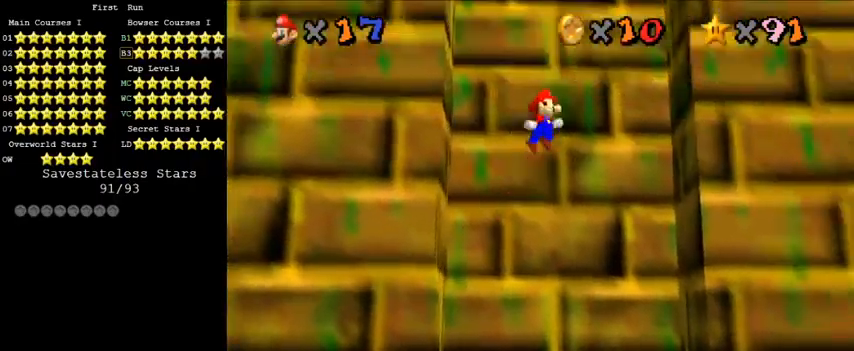
{"keys": ["shift"], "events": [[300, "shift", "up"], [367, "right", "up"], [433, "shift", "down"]]}
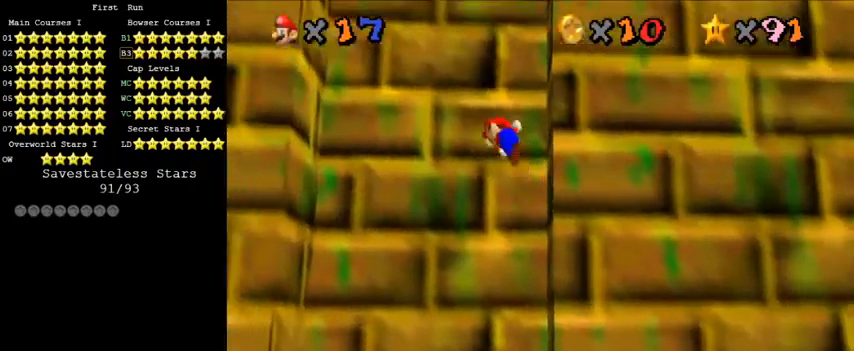
{"keys": ["left"], "events": [[267, "shift", "up"], [400, "left", "down"]]}
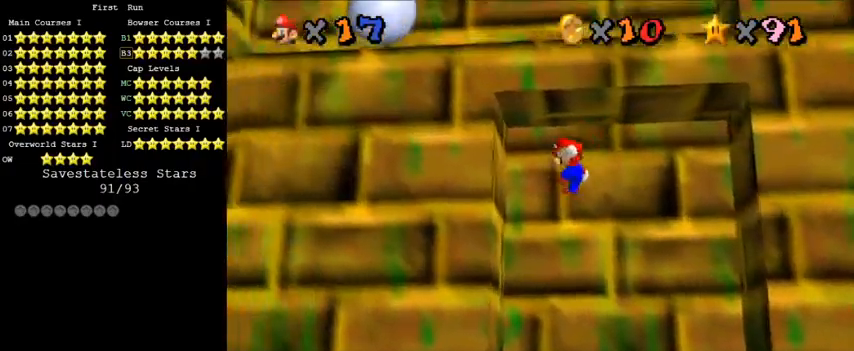
{"keys": [], "events": [[233, "shift", "down"], [267, "left", "up"], [267, "right", "down"], [300, "shift", "up"], [367, "right", "up"]]}
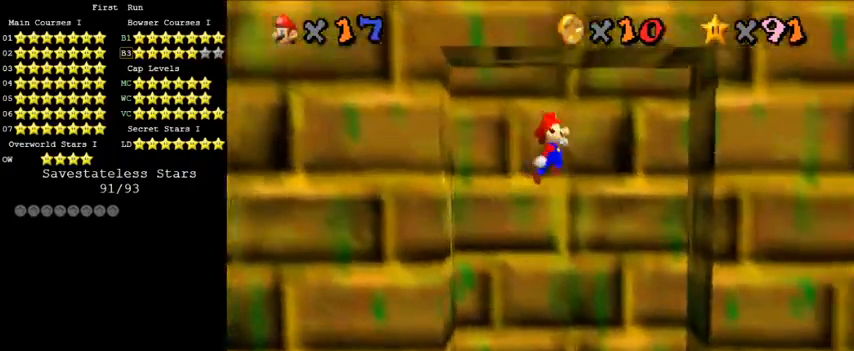
{"keys": ["left", "shift"], "events": [[33, "right", "down"], [467, "left", "down"], [467, "right", "up"], [467, "shift", "down"]]}
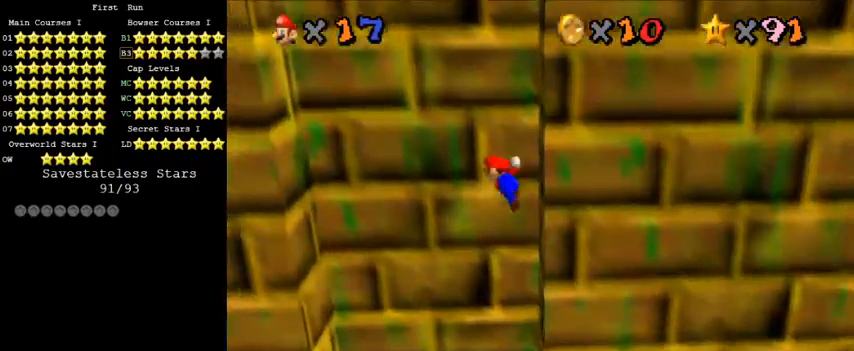
{"keys": ["left"], "events": [[100, "shift", "up"]]}